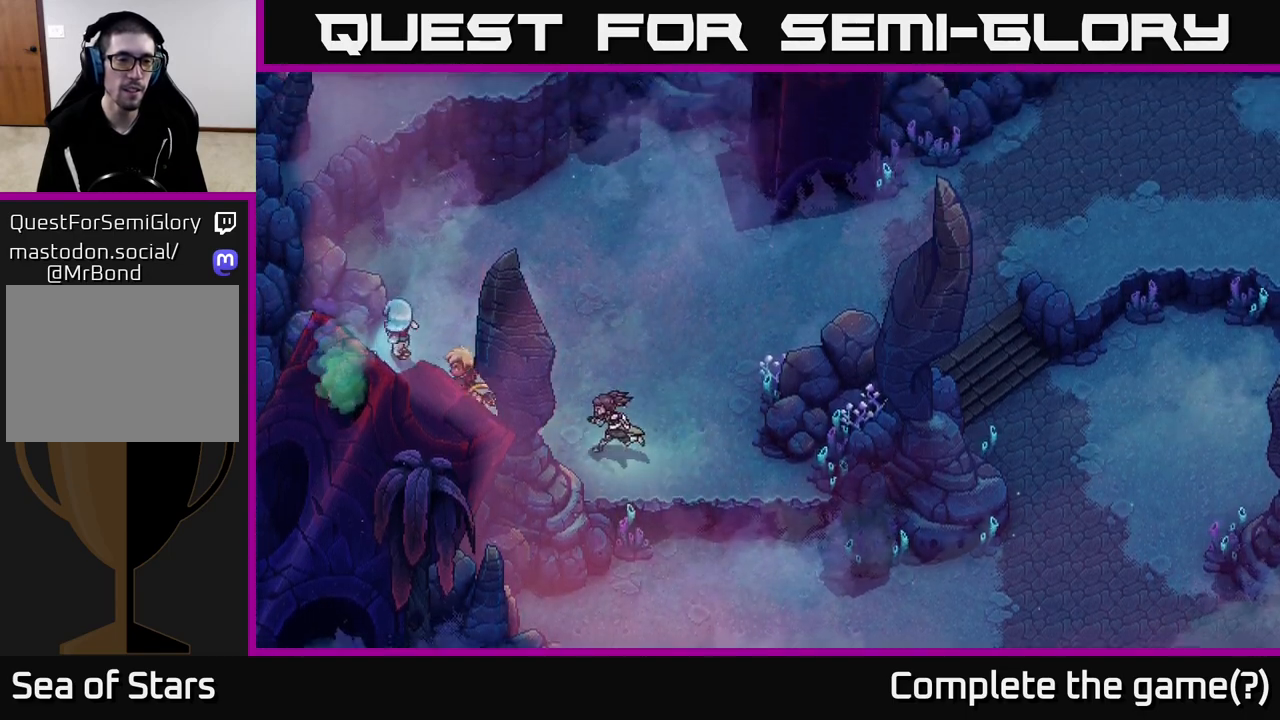
Gameplay with a controller (Xbox layout); each line is a JSON object with the inputs held at the frame after it. "events" lists button and stick changes between this image and that frame as [ms after this image, input, new state], when the widget could be followed in between.
{"buttons": ["A"], "left_stick": "up", "right_stick": "center", "events": [[67, "left_stick", "up"], [133, "A", "down"], [283, "A", "up"], [333, "A", "down"]]}
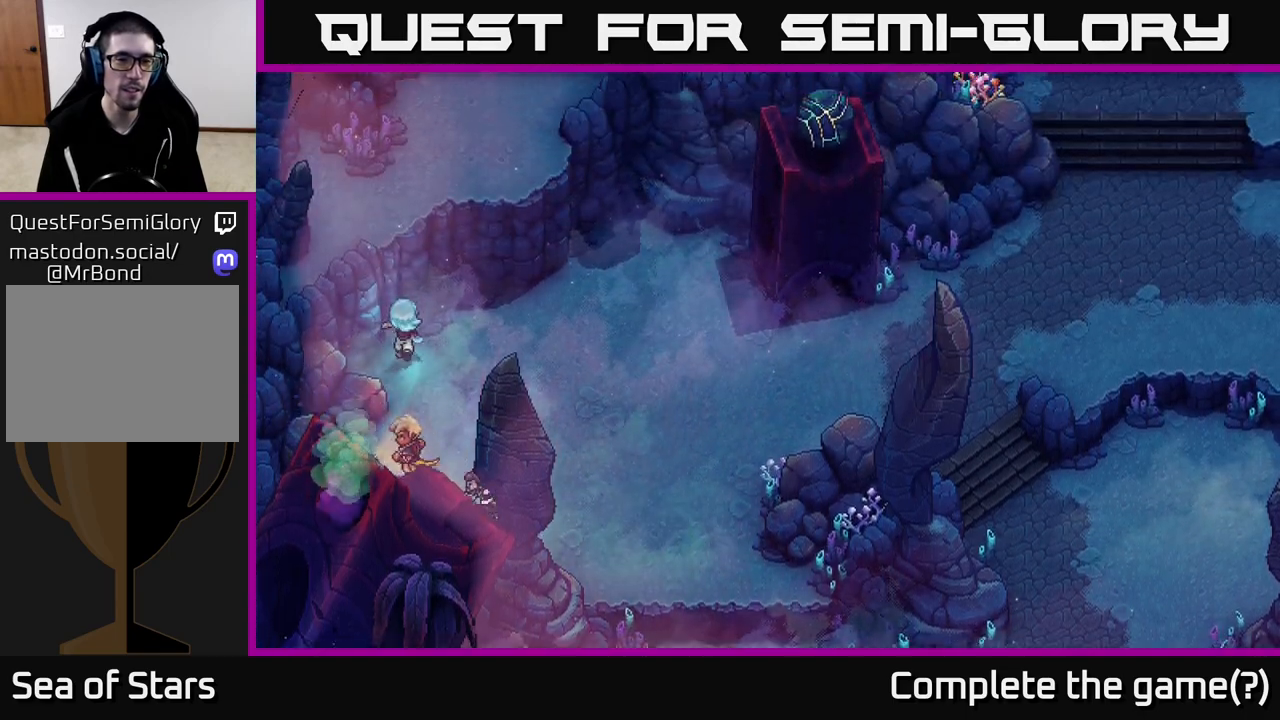
{"buttons": ["A"], "left_stick": "right", "right_stick": "center", "events": [[33, "A", "up"], [117, "left_stick", "up-right"], [150, "A", "down"], [350, "A", "up"], [367, "left_stick", "right"], [450, "A", "down"]]}
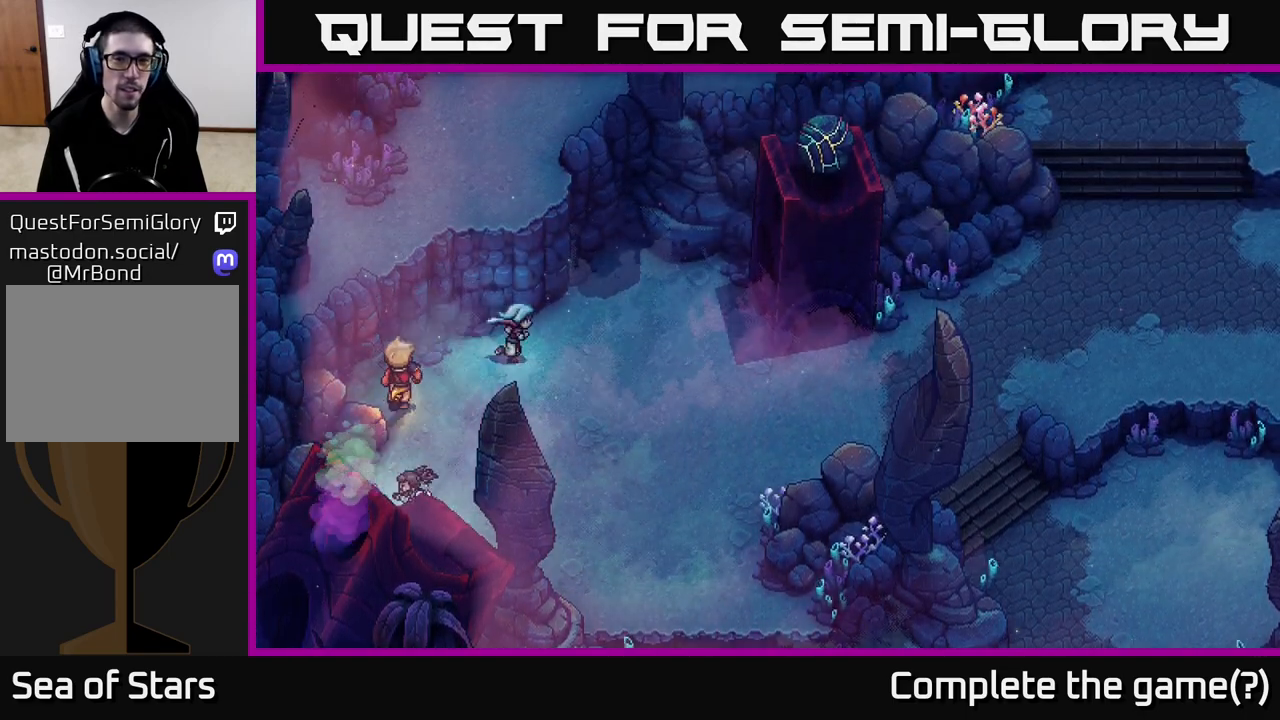
{"buttons": [], "left_stick": "up-right", "right_stick": "center", "events": [[133, "A", "up"], [317, "A", "down"], [383, "left_stick", "up-right"], [483, "A", "up"]]}
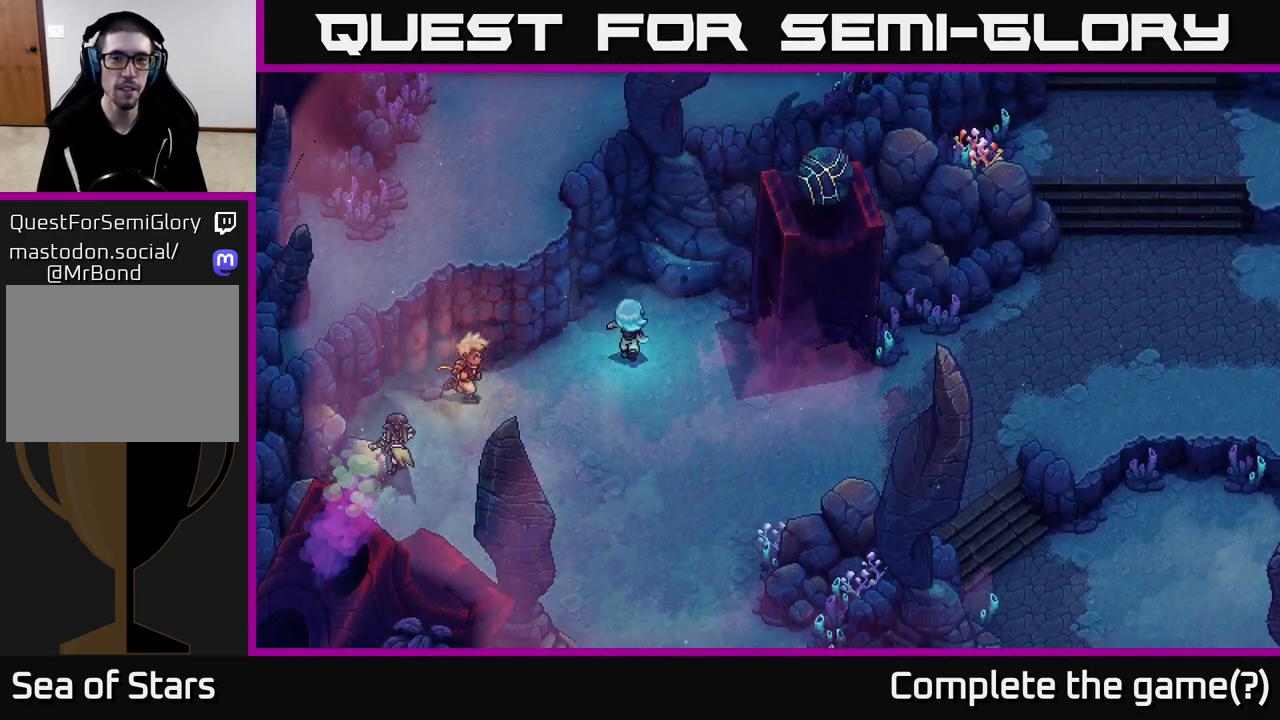
{"buttons": ["A"], "left_stick": "down-right", "right_stick": "center", "events": [[17, "left_stick", "up"], [83, "A", "down"], [167, "left_stick", "up-right"], [283, "A", "up"], [367, "left_stick", "down-right"], [433, "A", "down"]]}
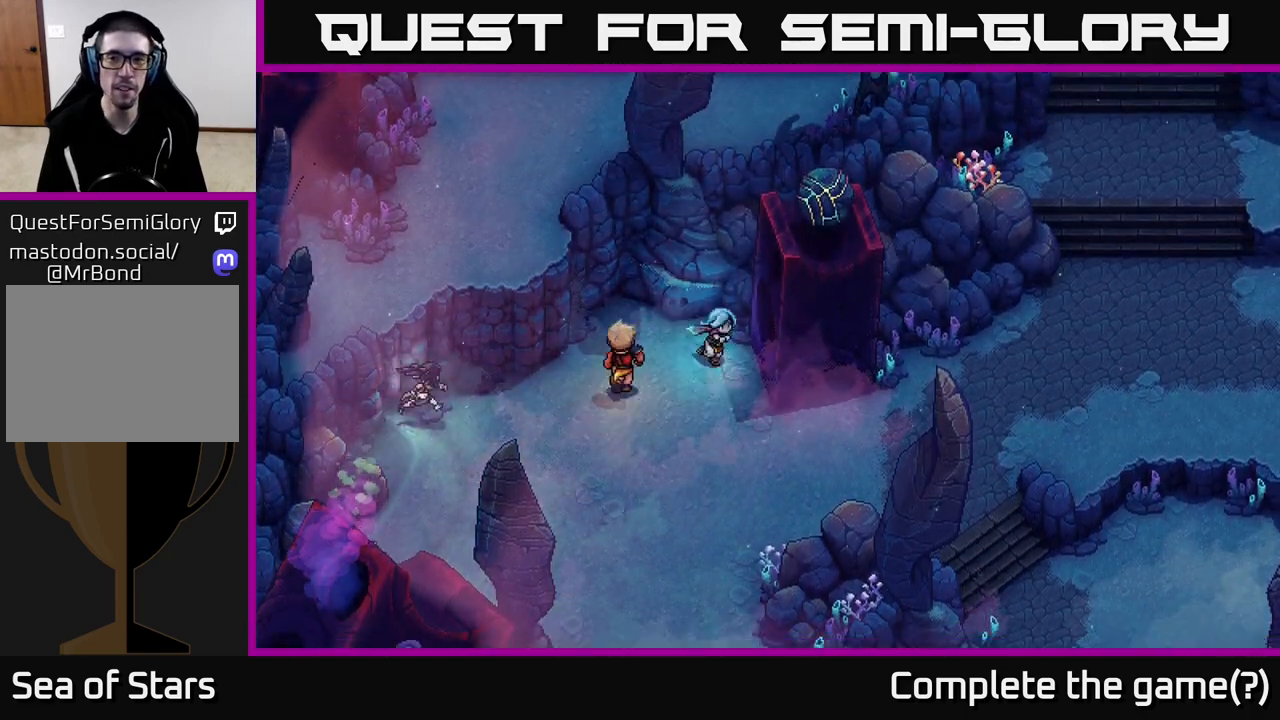
{"buttons": [], "left_stick": "up-right", "right_stick": "center", "events": [[167, "A", "up"], [483, "left_stick", "up-right"]]}
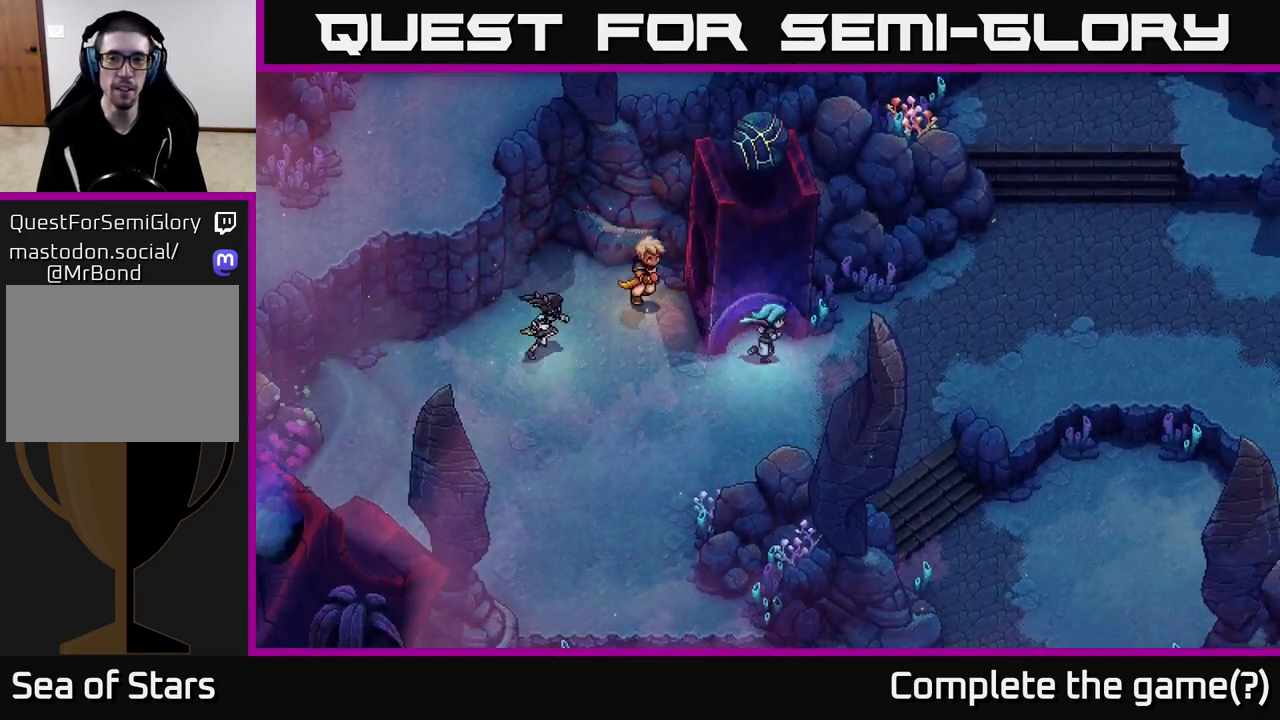
{"buttons": [], "left_stick": "right", "right_stick": "center", "events": [[17, "A", "down"], [100, "left_stick", "up"], [183, "A", "up"], [250, "A", "down"], [267, "left_stick", "center"], [417, "A", "up"], [483, "left_stick", "right"]]}
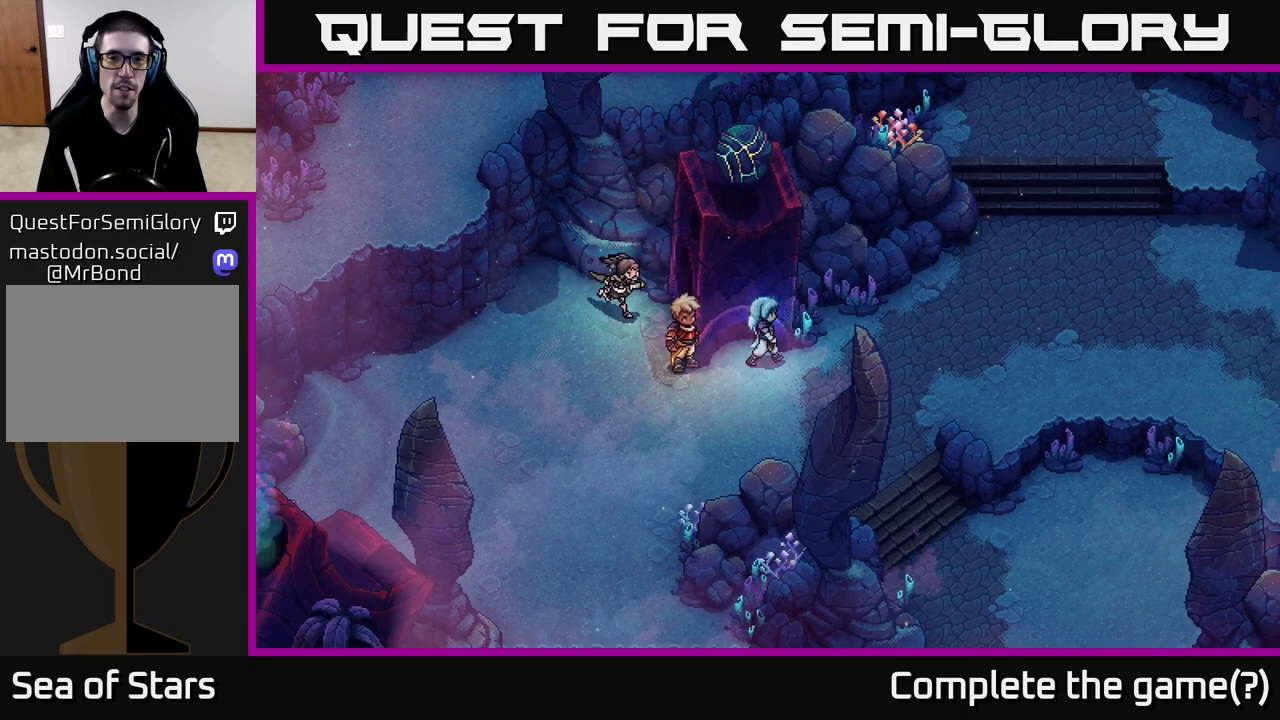
{"buttons": [], "left_stick": "up-right", "right_stick": "center", "events": [[83, "A", "down"], [267, "A", "up"], [333, "A", "down"], [400, "left_stick", "up"], [500, "A", "up"], [500, "left_stick", "up-right"]]}
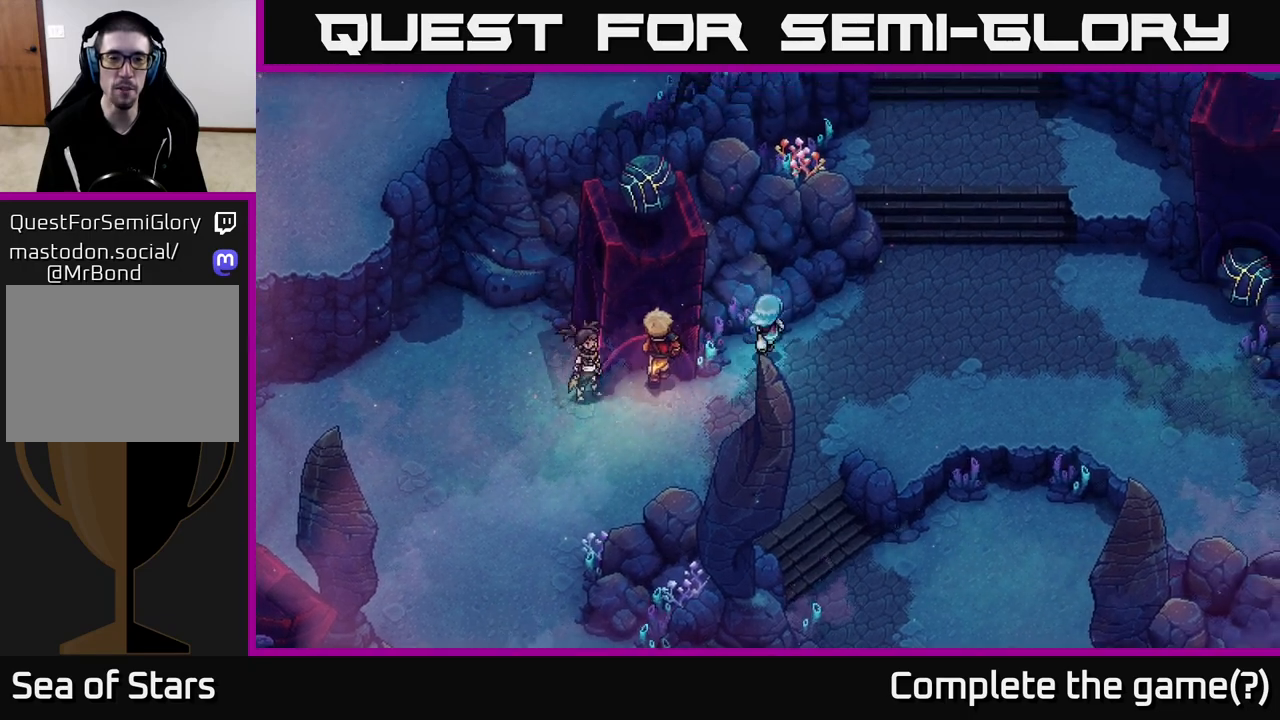
{"buttons": [], "left_stick": "up-right", "right_stick": "center", "events": [[100, "A", "down"], [283, "A", "up"], [350, "A", "down"], [500, "A", "up"]]}
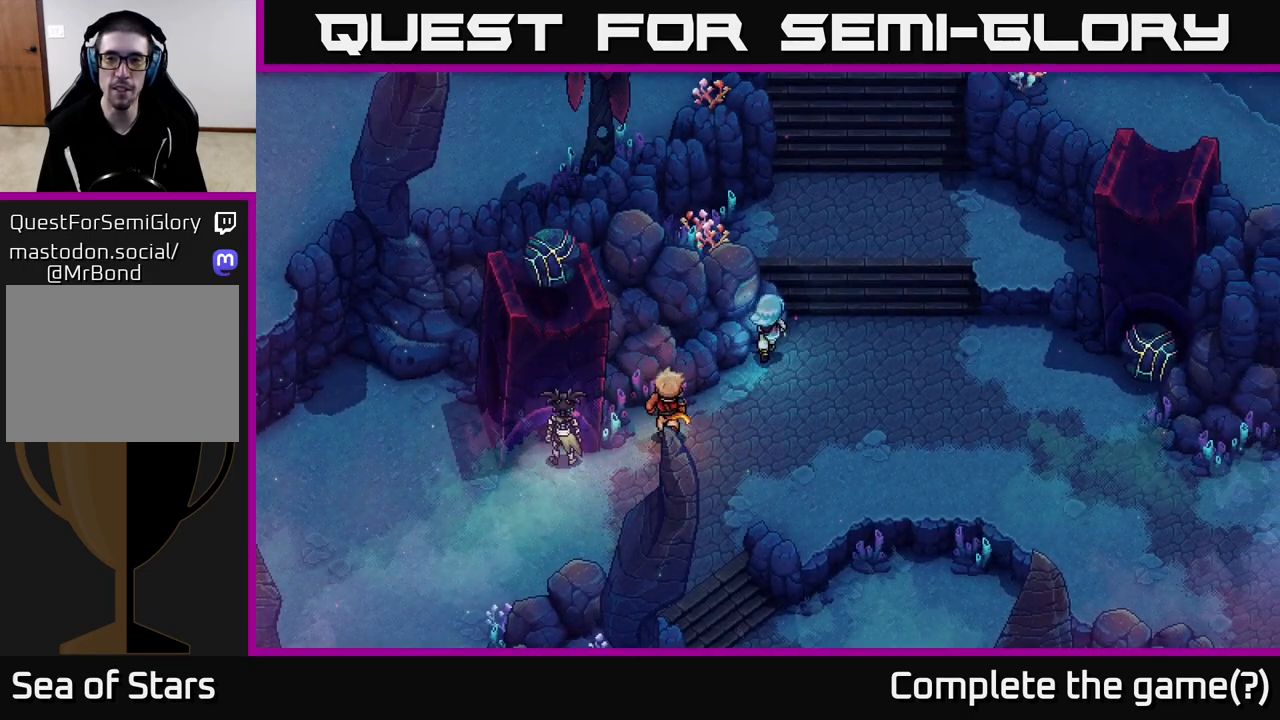
{"buttons": [], "left_stick": "right", "right_stick": "center", "events": [[167, "left_stick", "right"]]}
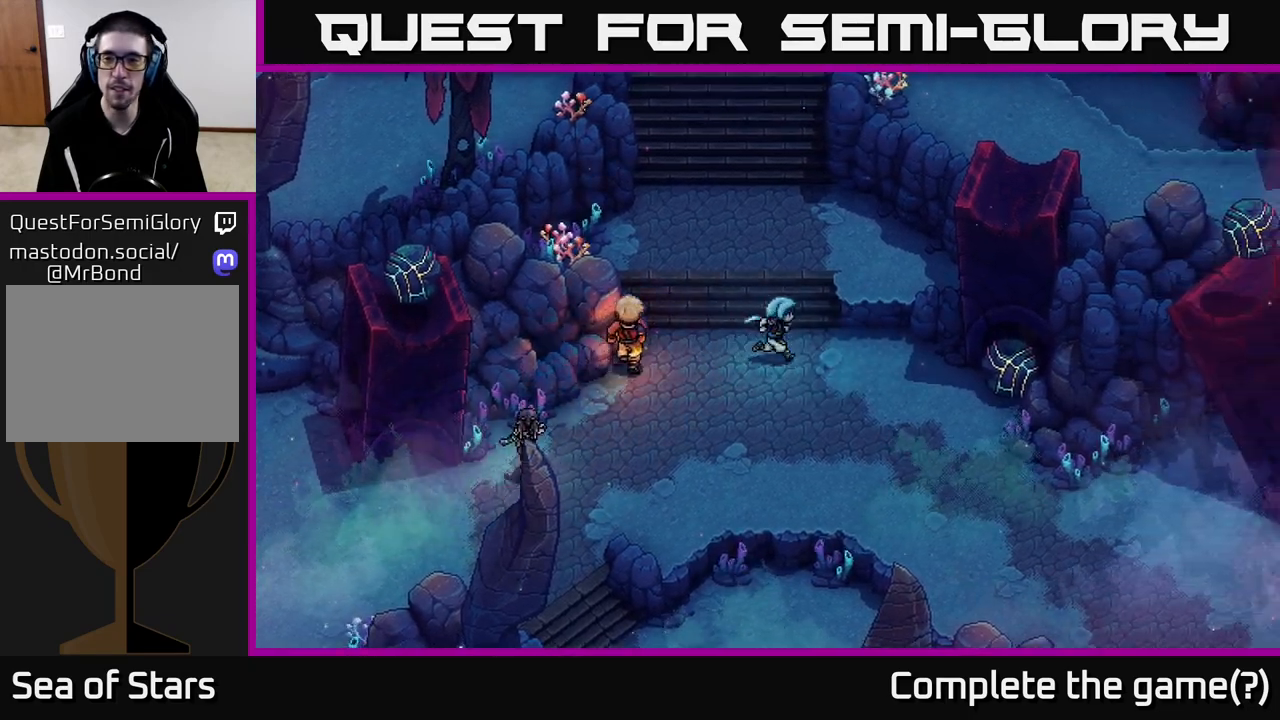
{"buttons": [], "left_stick": "right", "right_stick": "center", "events": [[67, "left_stick", "down-right"], [217, "left_stick", "right"]]}
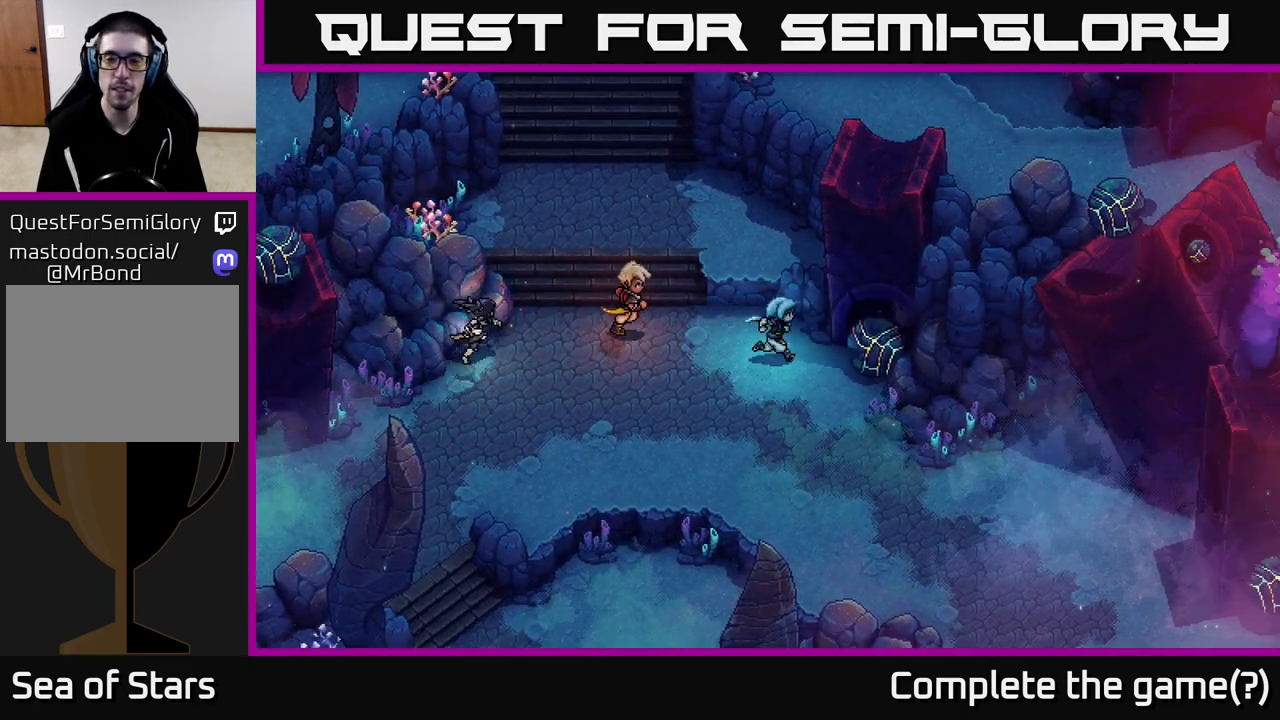
{"buttons": ["X"], "left_stick": "center", "right_stick": "center", "events": [[167, "A", "down"], [283, "left_stick", "center"], [350, "A", "up"], [417, "X", "down"]]}
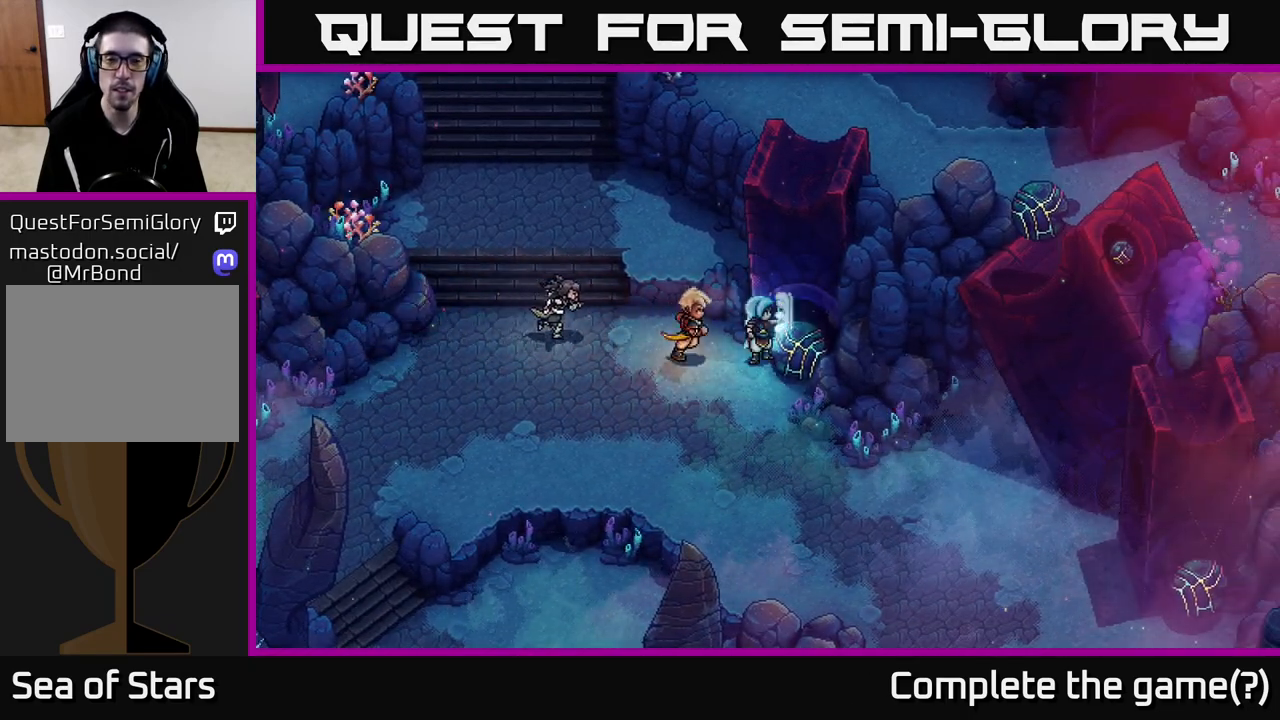
{"buttons": ["A"], "left_stick": "up-right", "right_stick": "center", "events": [[100, "X", "up"], [317, "left_stick", "up"], [367, "left_stick", "up-right"], [483, "A", "down"]]}
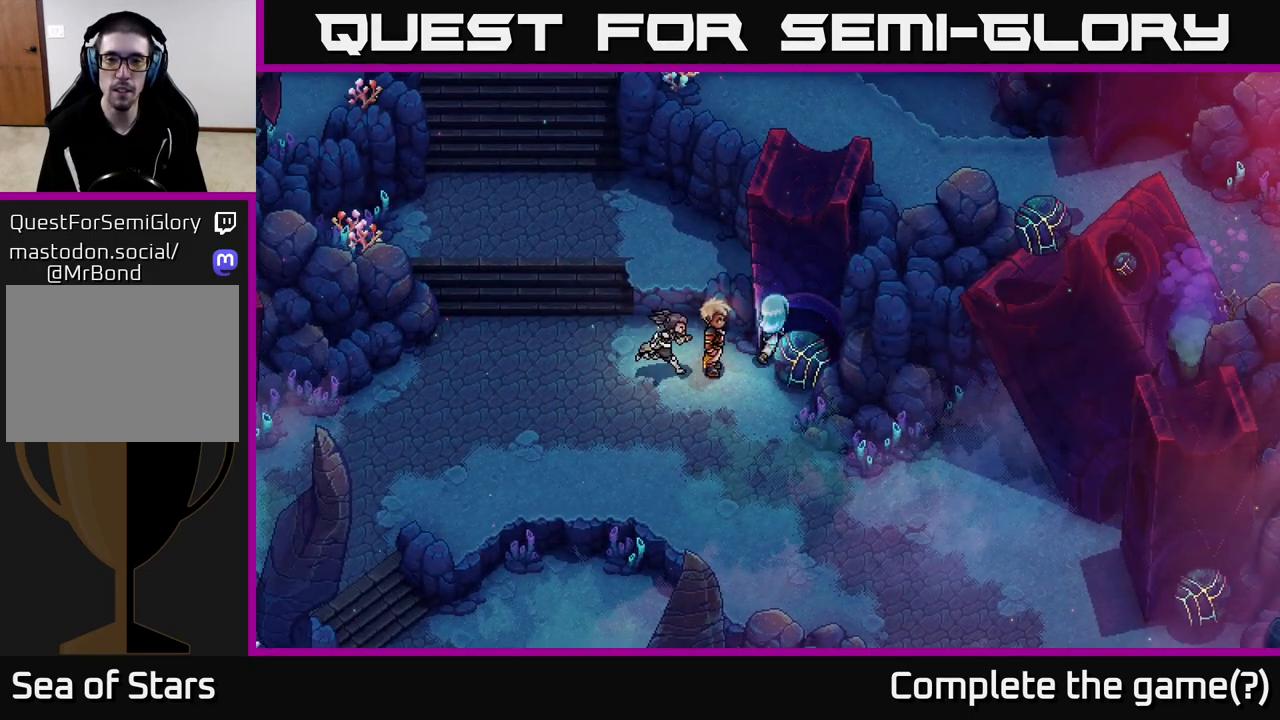
{"buttons": [], "left_stick": "down-right", "right_stick": "center", "events": [[133, "A", "up"], [150, "left_stick", "right"], [233, "A", "down"], [317, "left_stick", "down-right"], [383, "A", "up"]]}
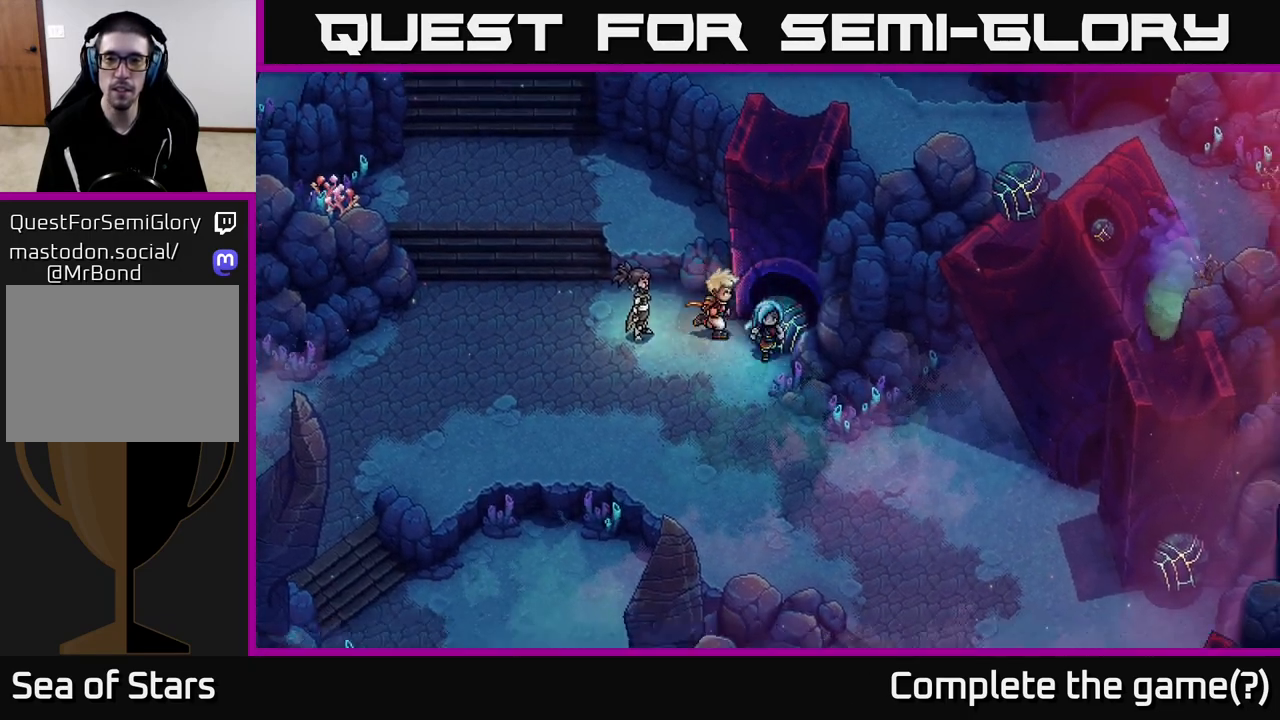
{"buttons": [], "left_stick": "down-right", "right_stick": "center", "events": [[33, "A", "down"], [250, "A", "up"]]}
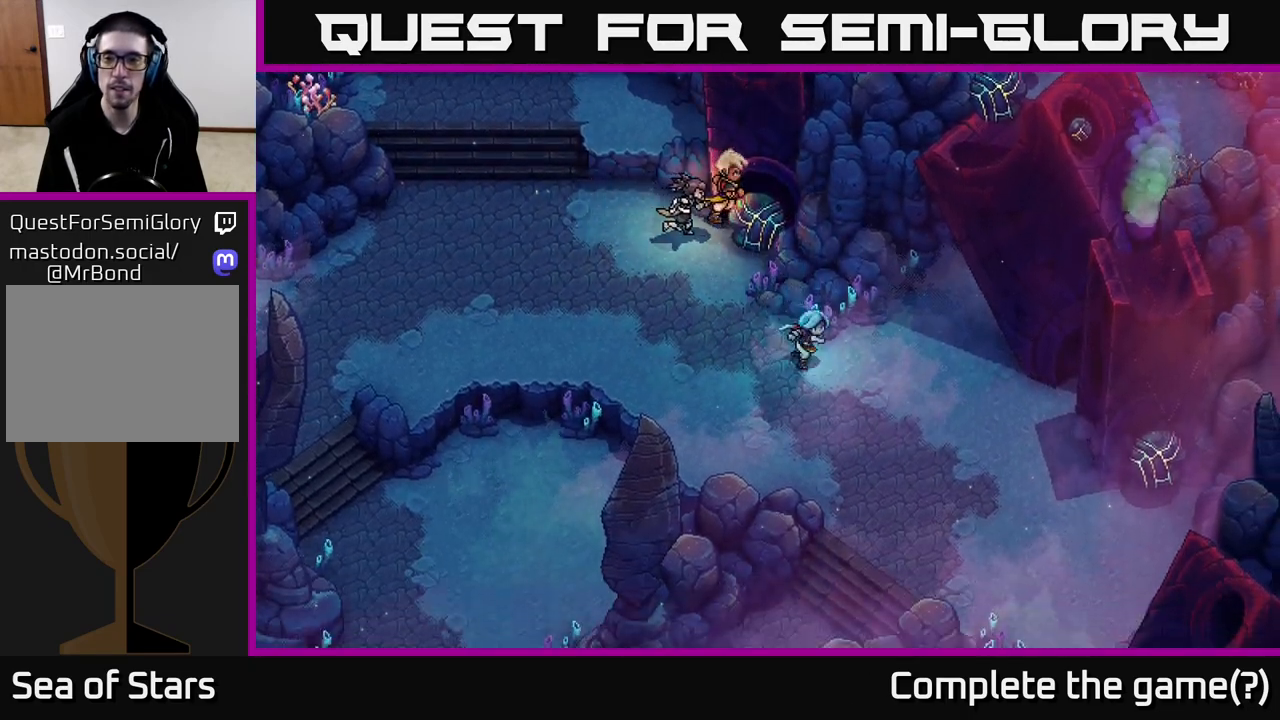
{"buttons": [], "left_stick": "up-right", "right_stick": "center", "events": [[50, "left_stick", "right"], [333, "left_stick", "up-right"]]}
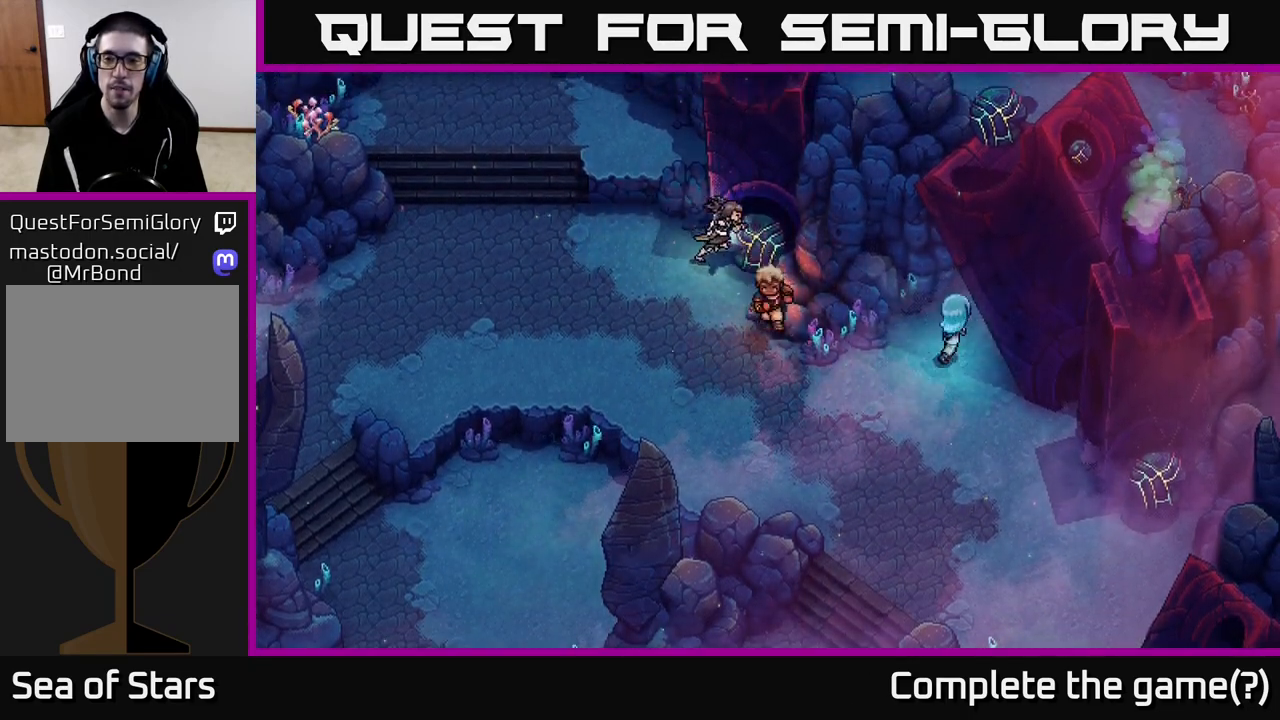
{"buttons": [], "left_stick": "right", "right_stick": "center", "events": [[233, "left_stick", "up"], [450, "left_stick", "right"]]}
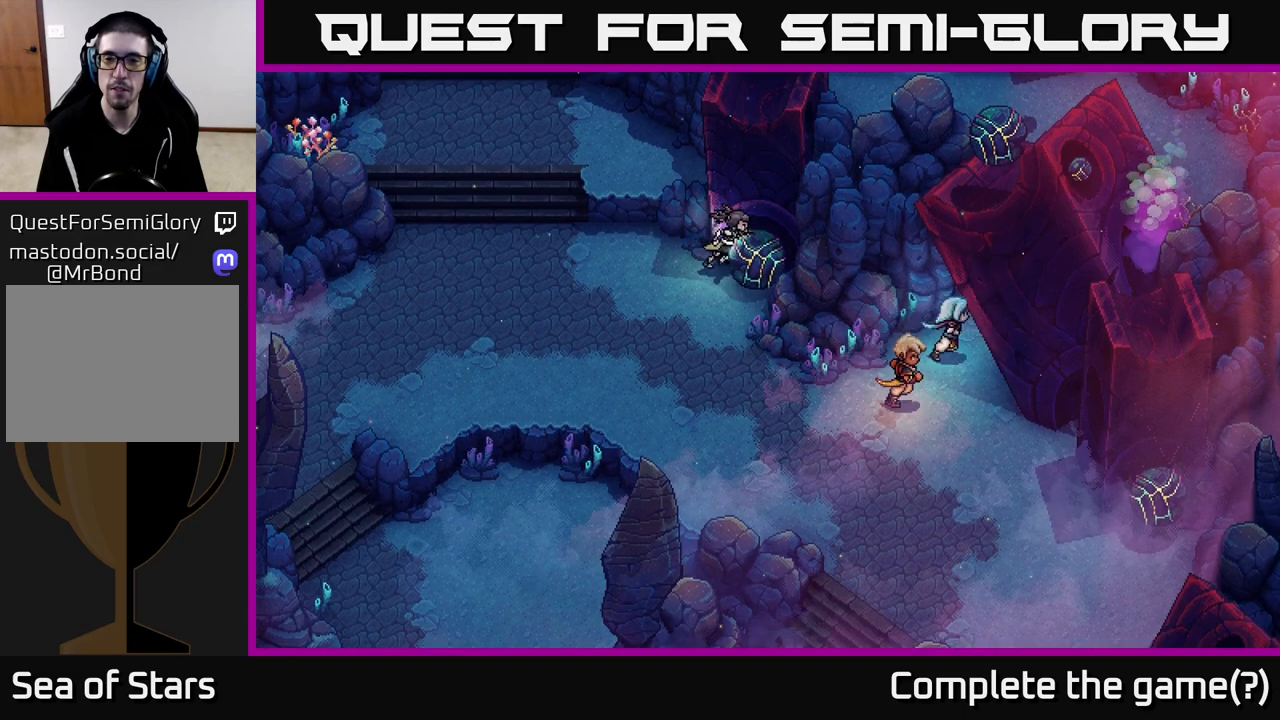
{"buttons": [], "left_stick": "down-right", "right_stick": "center", "events": [[100, "A", "down"], [117, "left_stick", "down-right"], [267, "A", "up"]]}
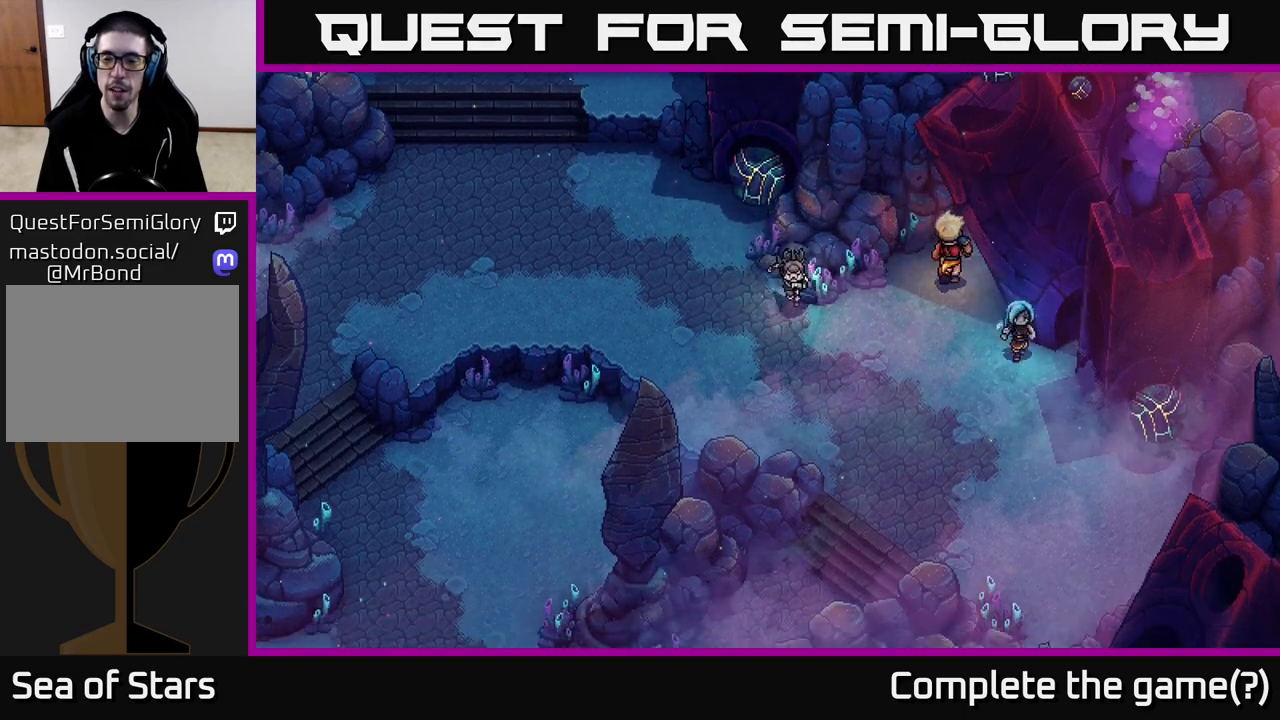
{"buttons": [], "left_stick": "down-right", "right_stick": "center", "events": []}
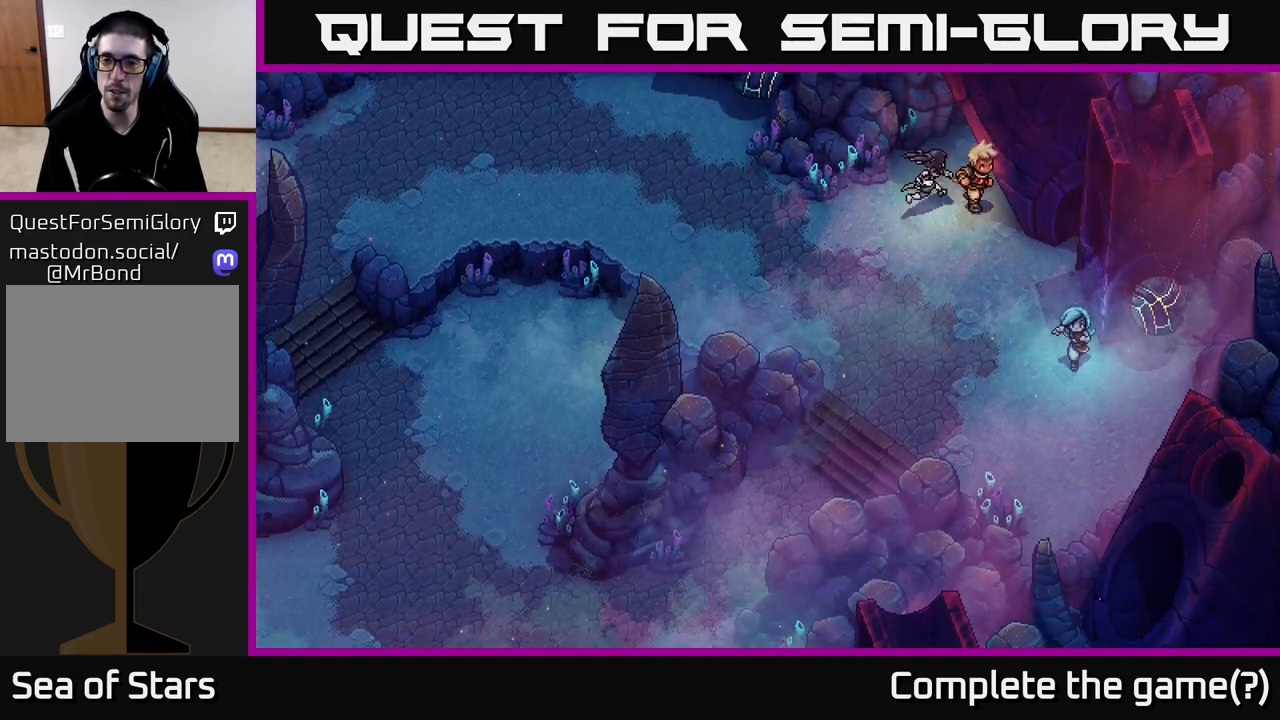
{"buttons": [], "left_stick": "right", "right_stick": "center", "events": [[350, "left_stick", "up-right"], [483, "left_stick", "right"]]}
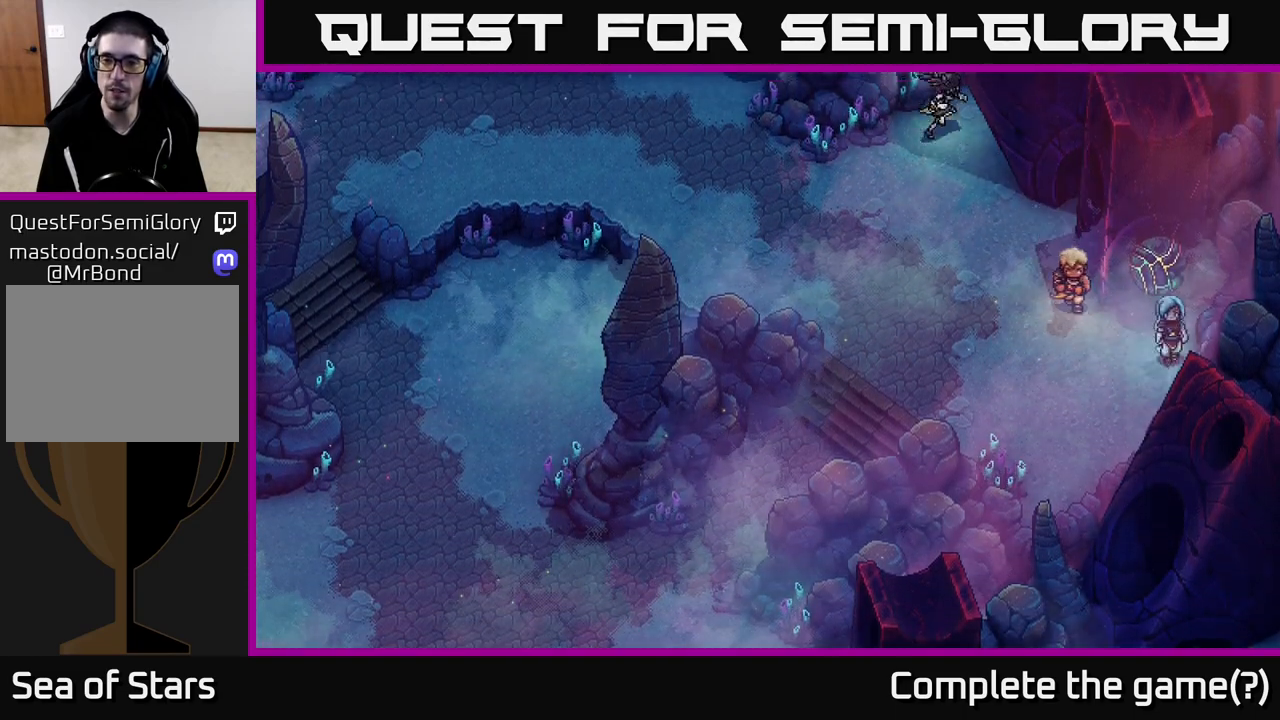
{"buttons": [], "left_stick": "left", "right_stick": "center", "events": [[17, "left_stick", "down-right"], [50, "A", "down"], [83, "left_stick", "down-left"], [233, "A", "up"], [233, "left_stick", "left"], [317, "A", "down"], [483, "A", "up"]]}
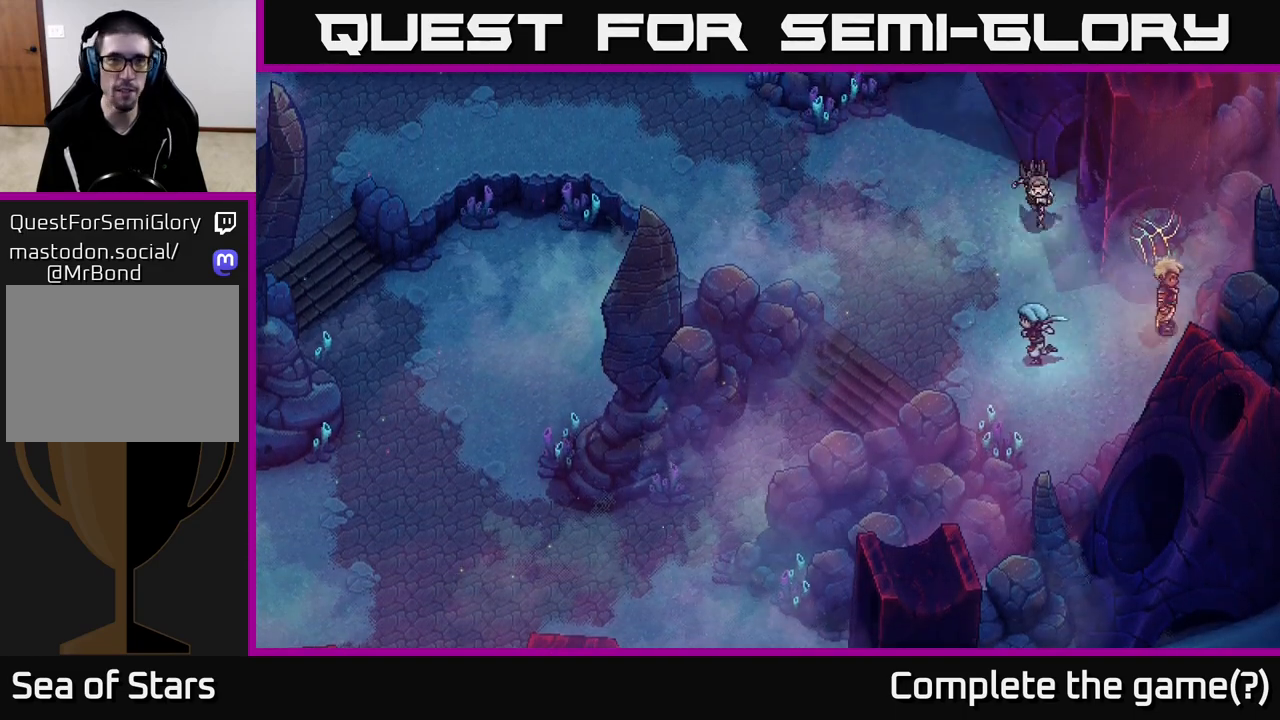
{"buttons": [], "left_stick": "up-left", "right_stick": "center", "events": [[33, "left_stick", "up-left"]]}
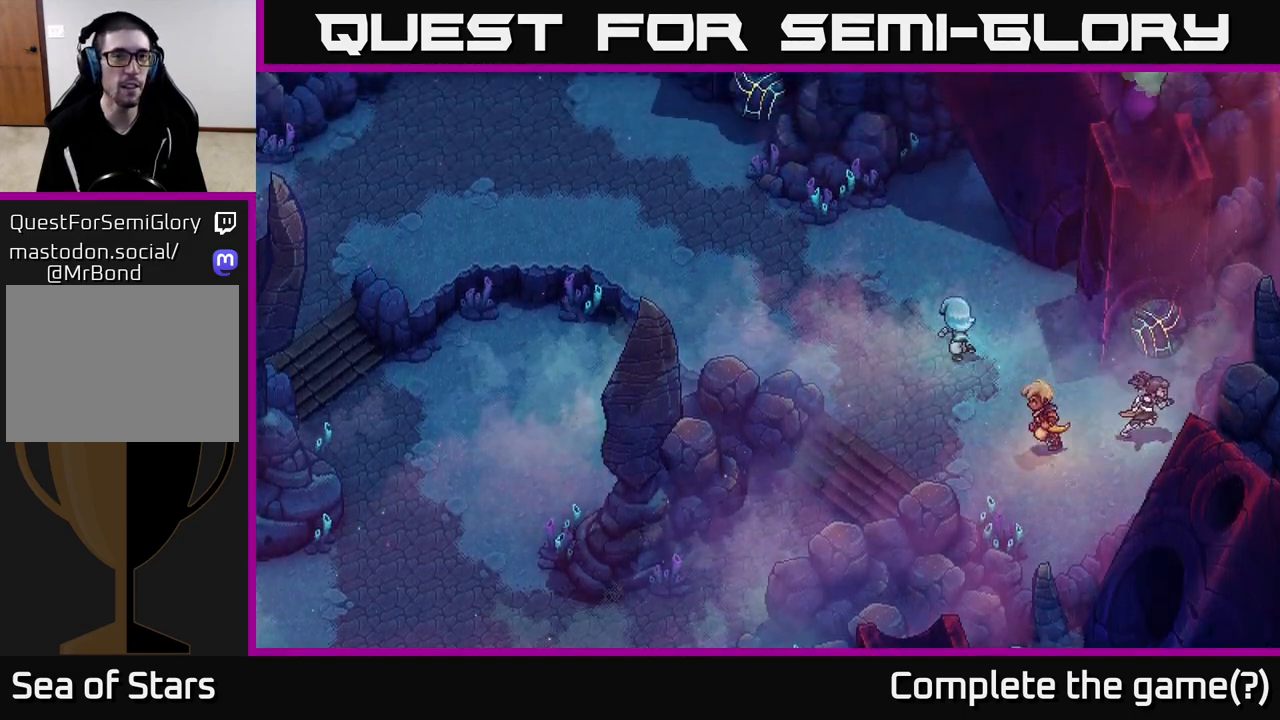
{"buttons": [], "left_stick": "up-left", "right_stick": "center", "events": []}
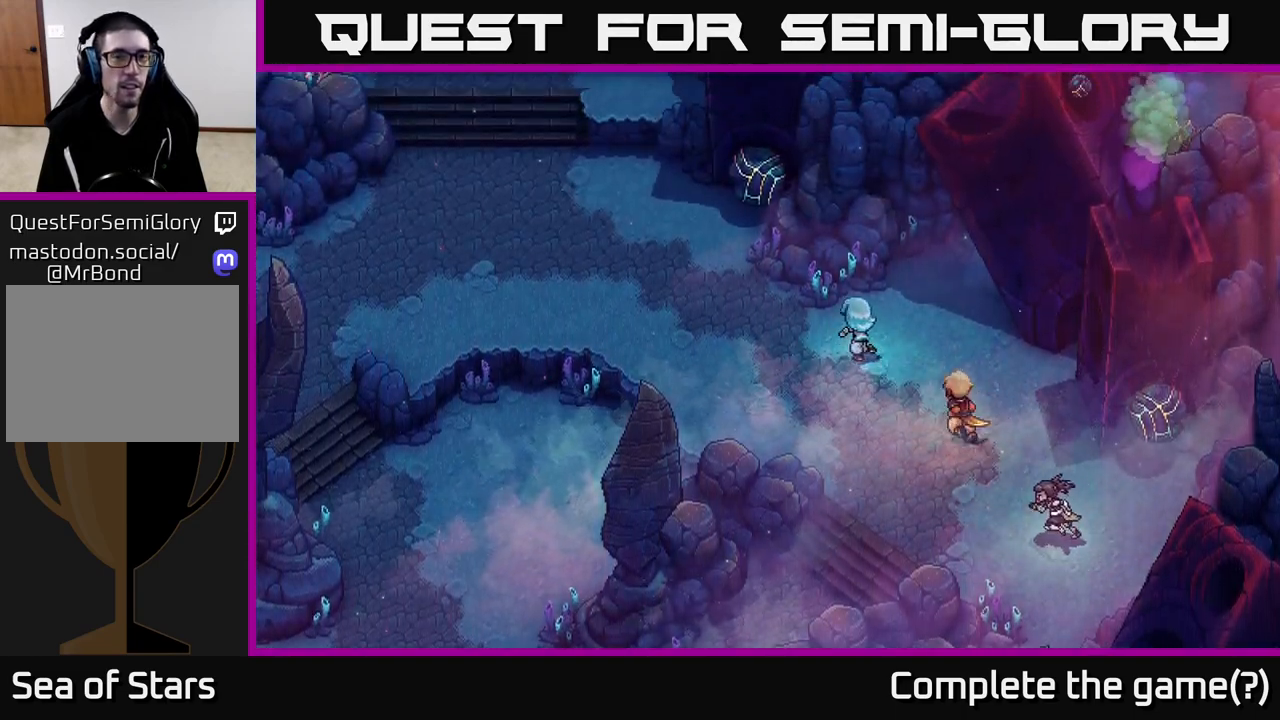
{"buttons": [], "left_stick": "up-left", "right_stick": "center", "events": []}
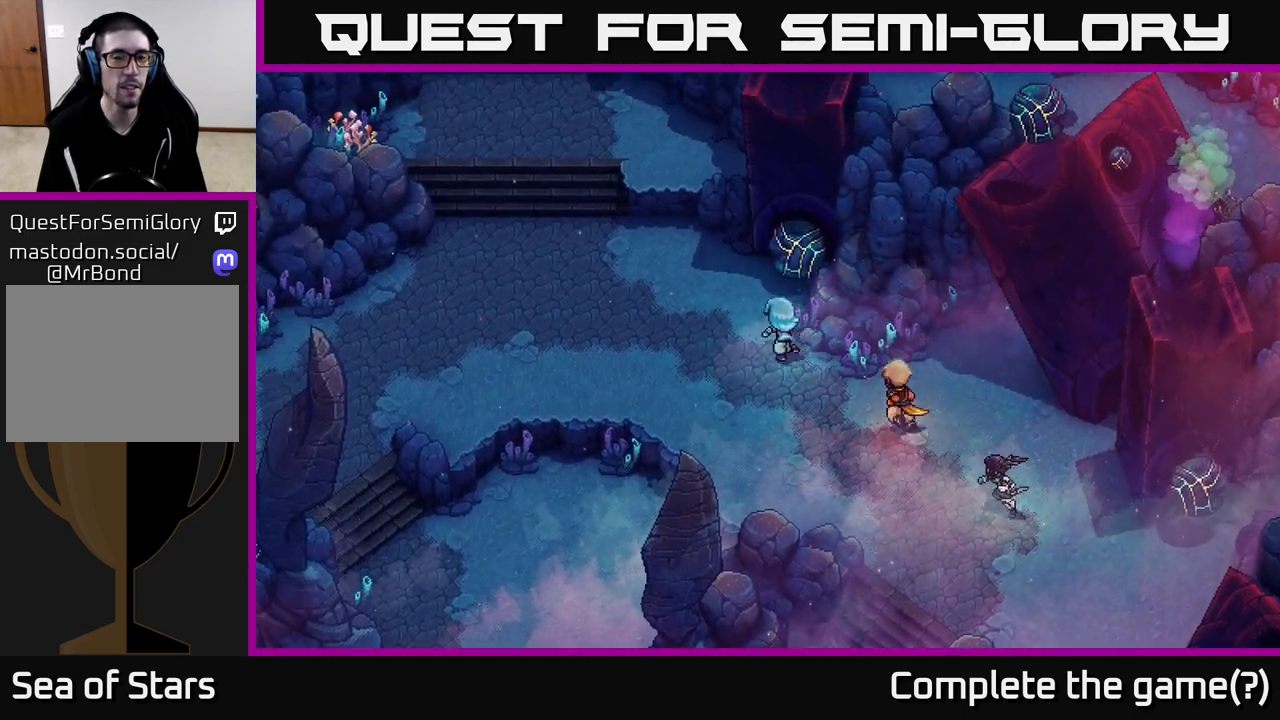
{"buttons": [], "left_stick": "up-left", "right_stick": "center", "events": []}
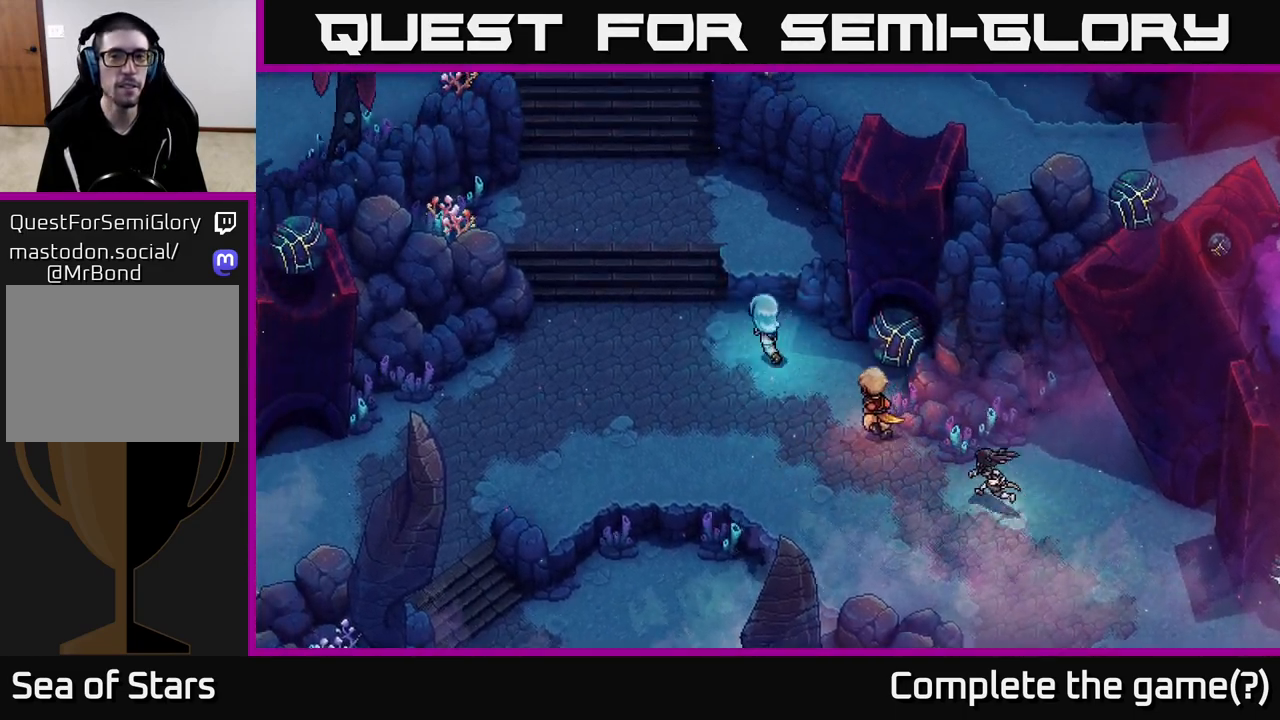
{"buttons": [], "left_stick": "up-left", "right_stick": "center", "events": []}
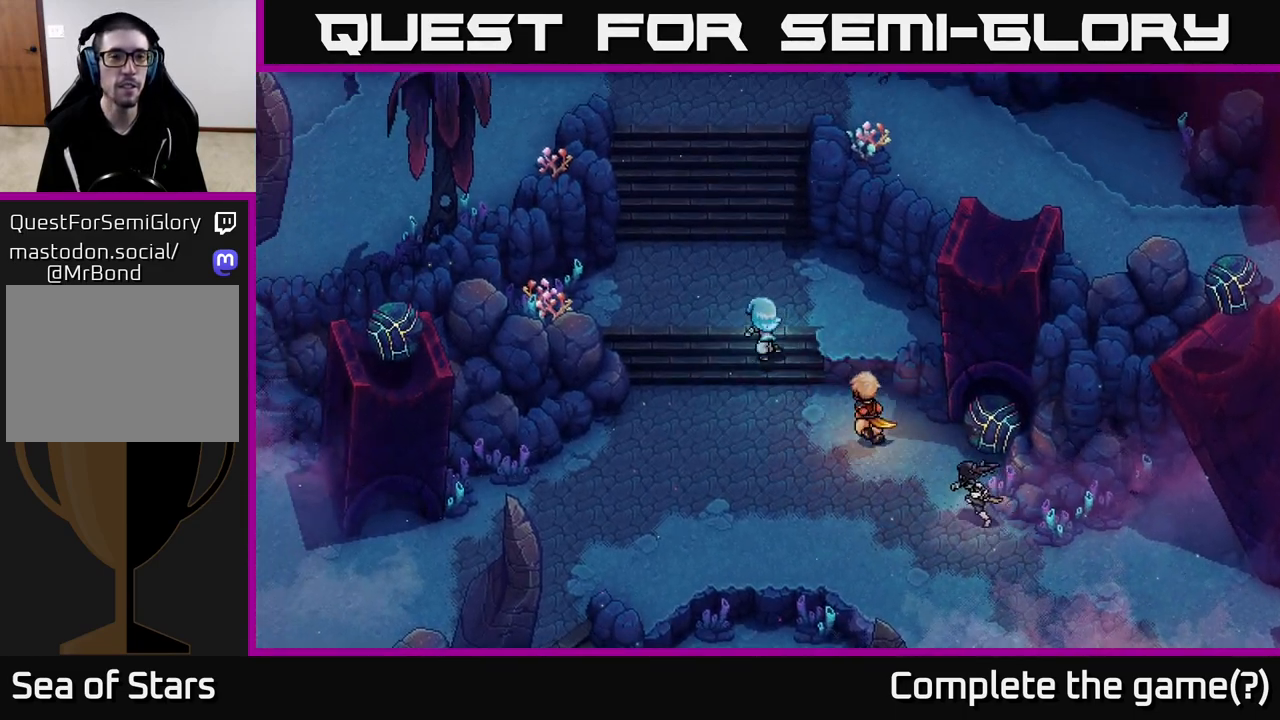
{"buttons": [], "left_stick": "up", "right_stick": "center", "events": [[83, "left_stick", "up"]]}
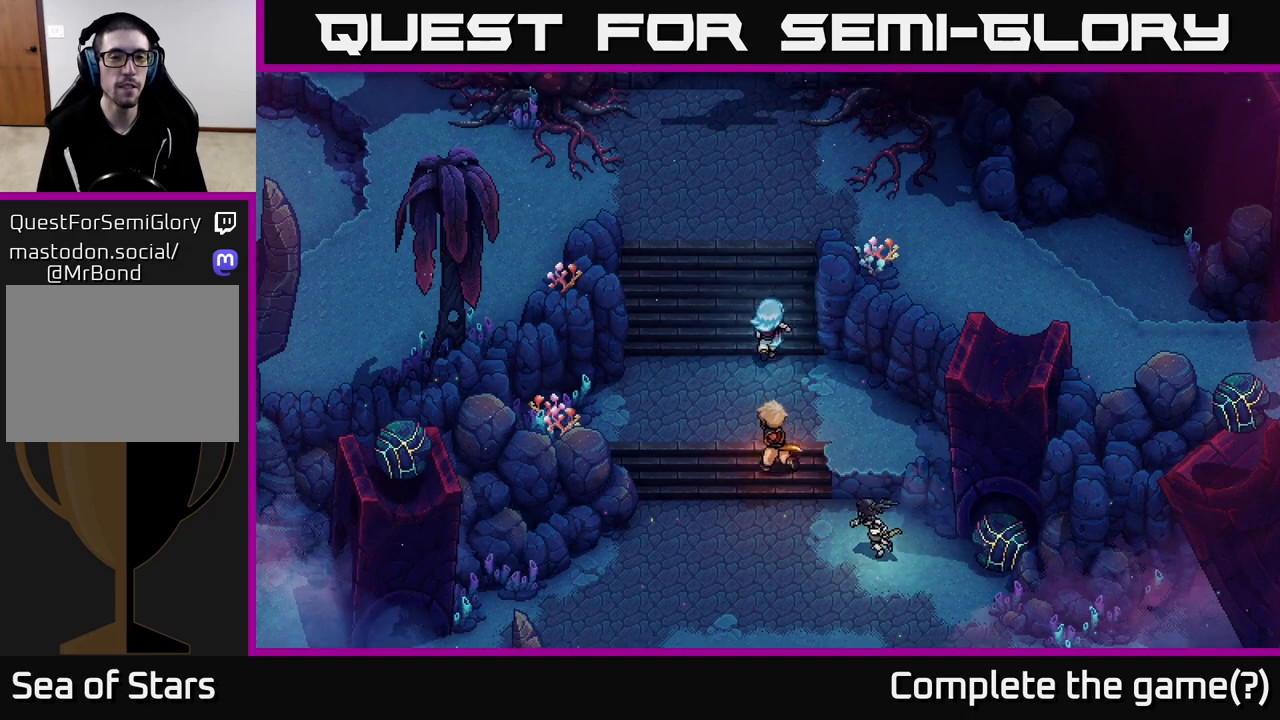
{"buttons": [], "left_stick": "up-right", "right_stick": "center", "events": [[433, "left_stick", "up-right"]]}
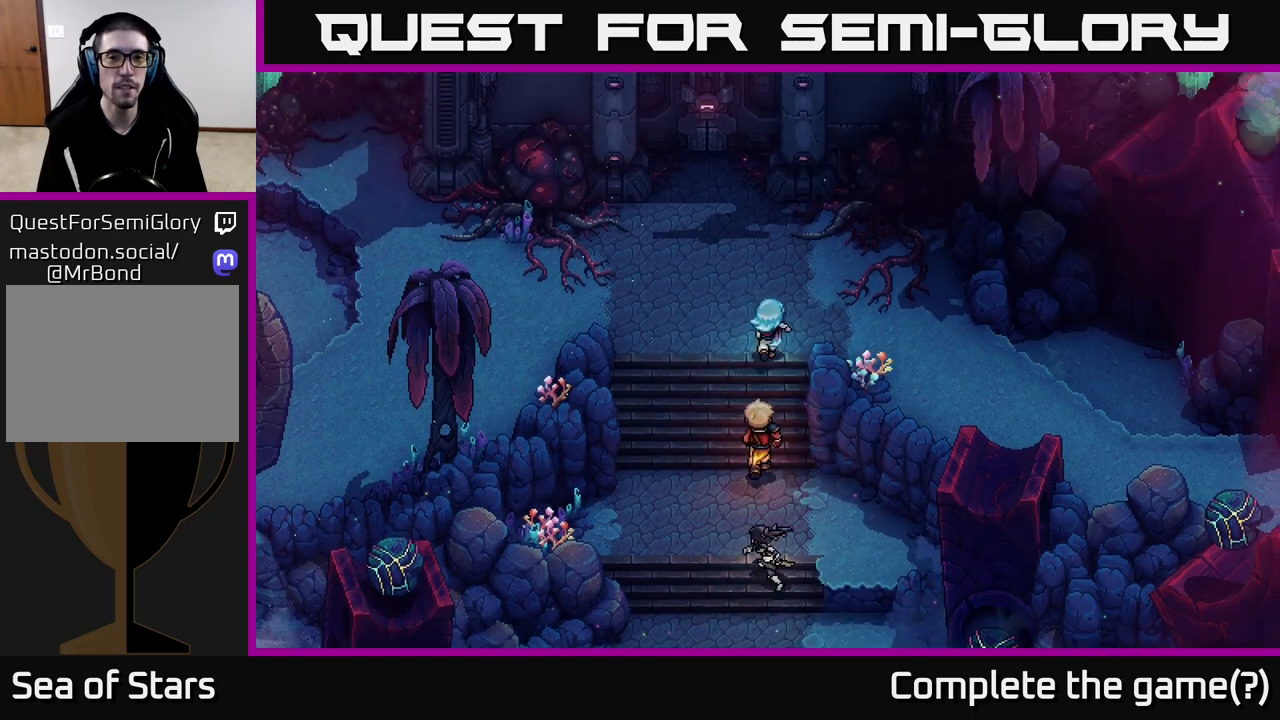
{"buttons": [], "left_stick": "up-right", "right_stick": "center", "events": [[217, "left_stick", "right"], [450, "left_stick", "up-right"]]}
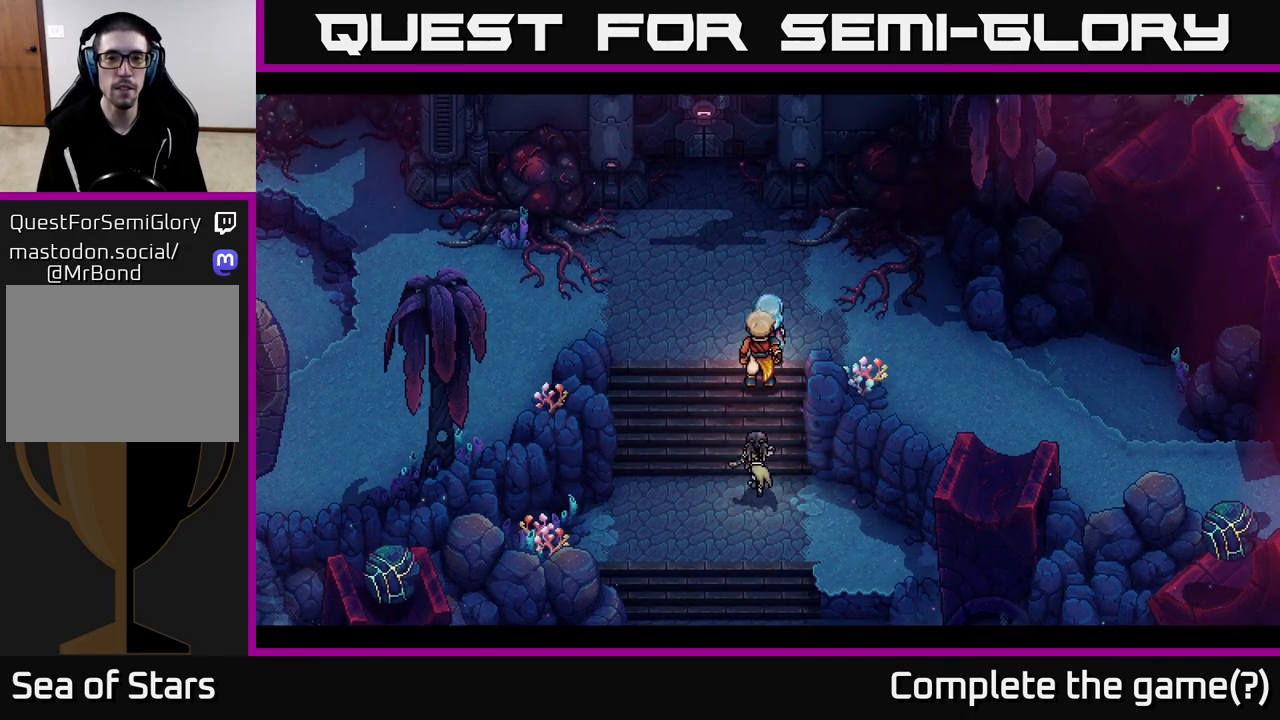
{"buttons": [], "left_stick": "center", "right_stick": "center", "events": [[167, "left_stick", "center"]]}